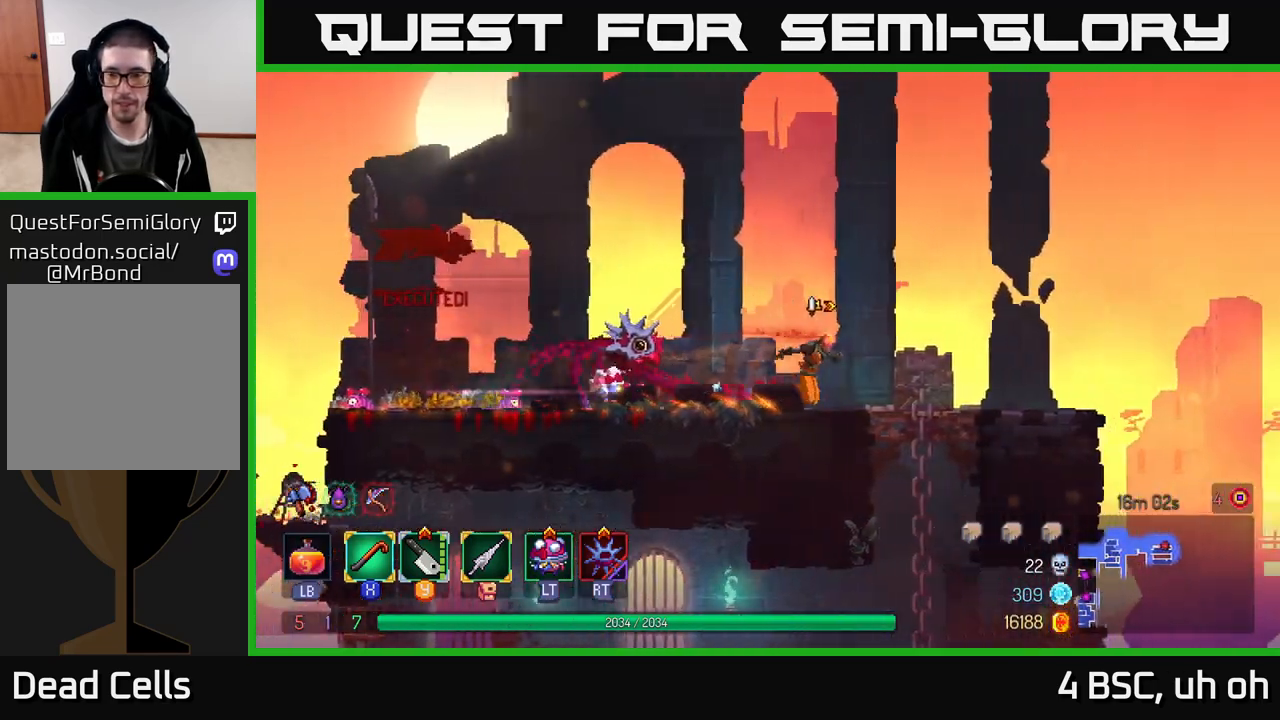
Gameplay with a controller (Xbox layout); each line is a JSON object with the inputs held at the frame after it. "events" lists button and stick changes between this image and that frame as [ms after this image, input, new state], when the widget could be followed in between.
{"buttons": ["A"], "left_stick": "right", "right_stick": "center", "events": [[483, "A", "down"]]}
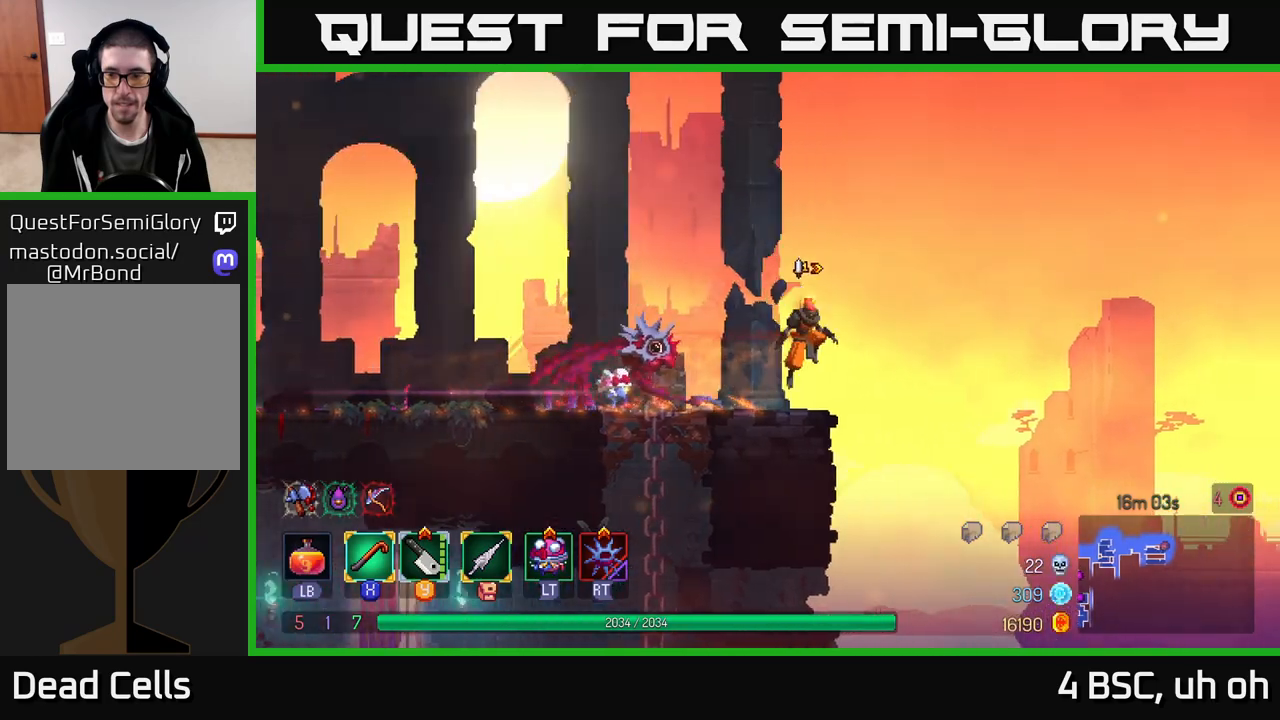
{"buttons": [], "left_stick": "right", "right_stick": "center", "events": [[50, "A", "up"]]}
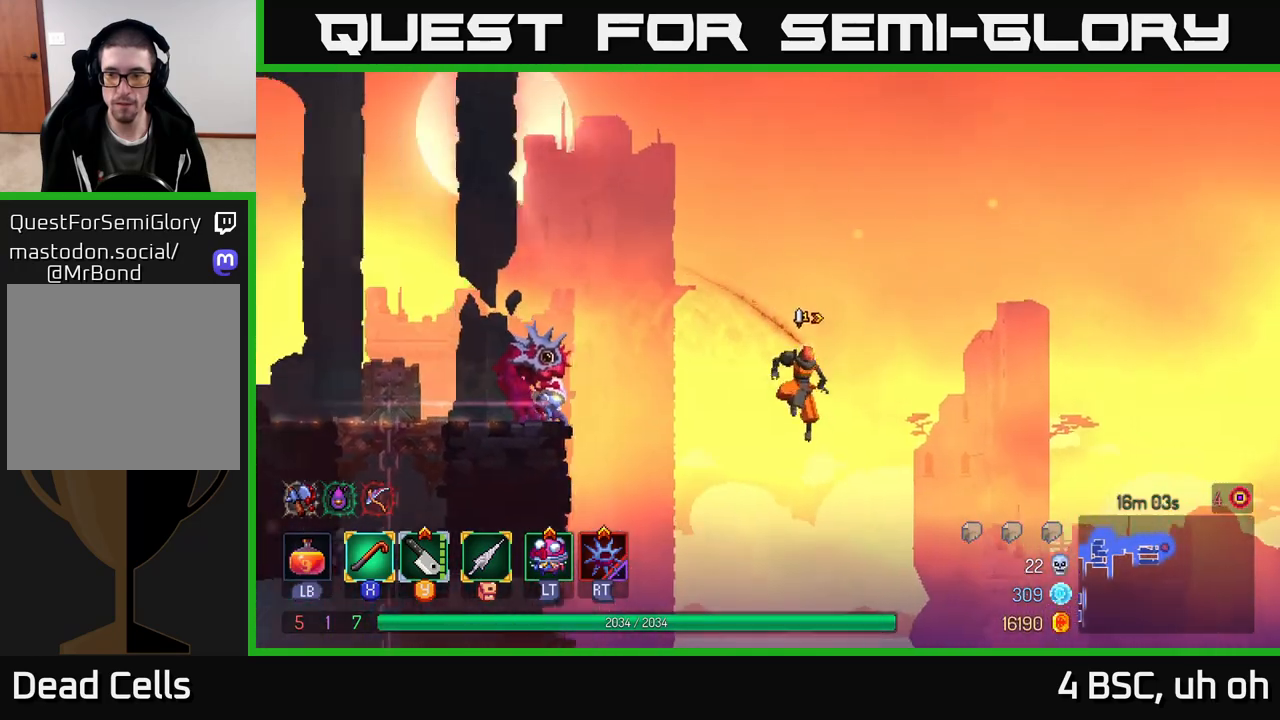
{"buttons": [], "left_stick": "center", "right_stick": "center", "events": [[33, "left_stick", "down"], [267, "left_stick", "center"]]}
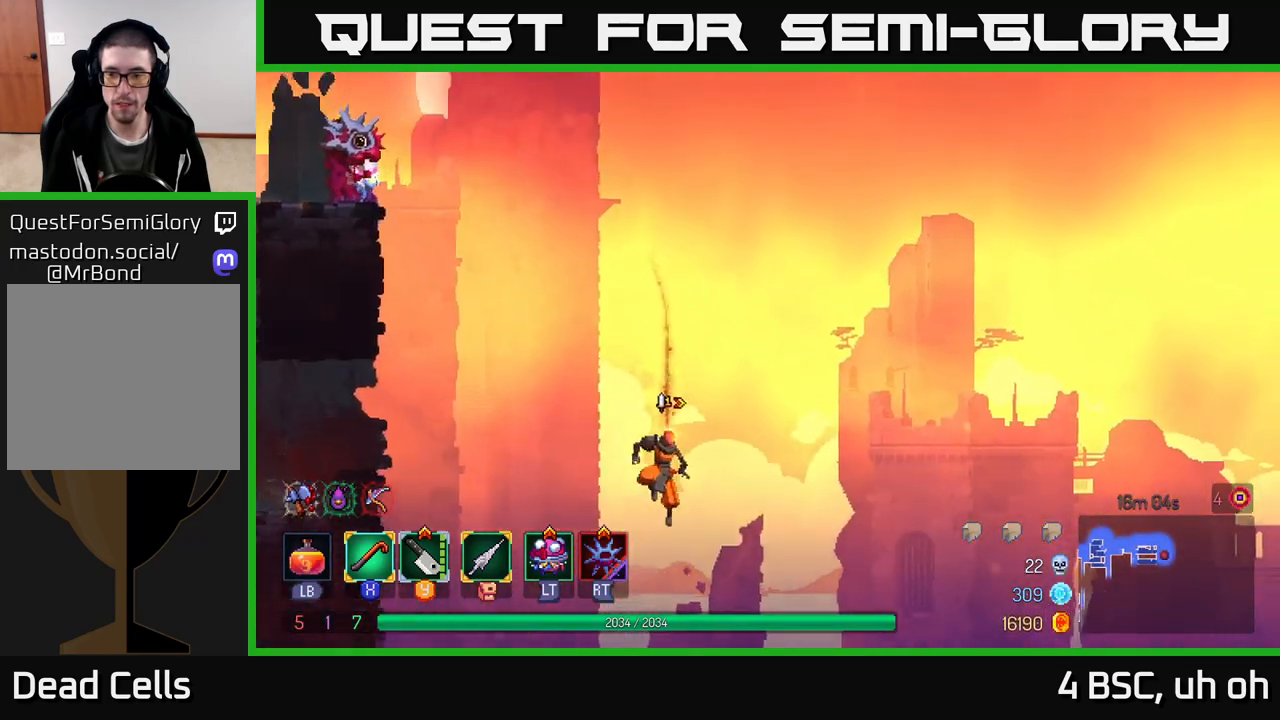
{"buttons": [], "left_stick": "right", "right_stick": "center", "events": [[150, "left_stick", "right"], [300, "A", "down"], [400, "A", "up"]]}
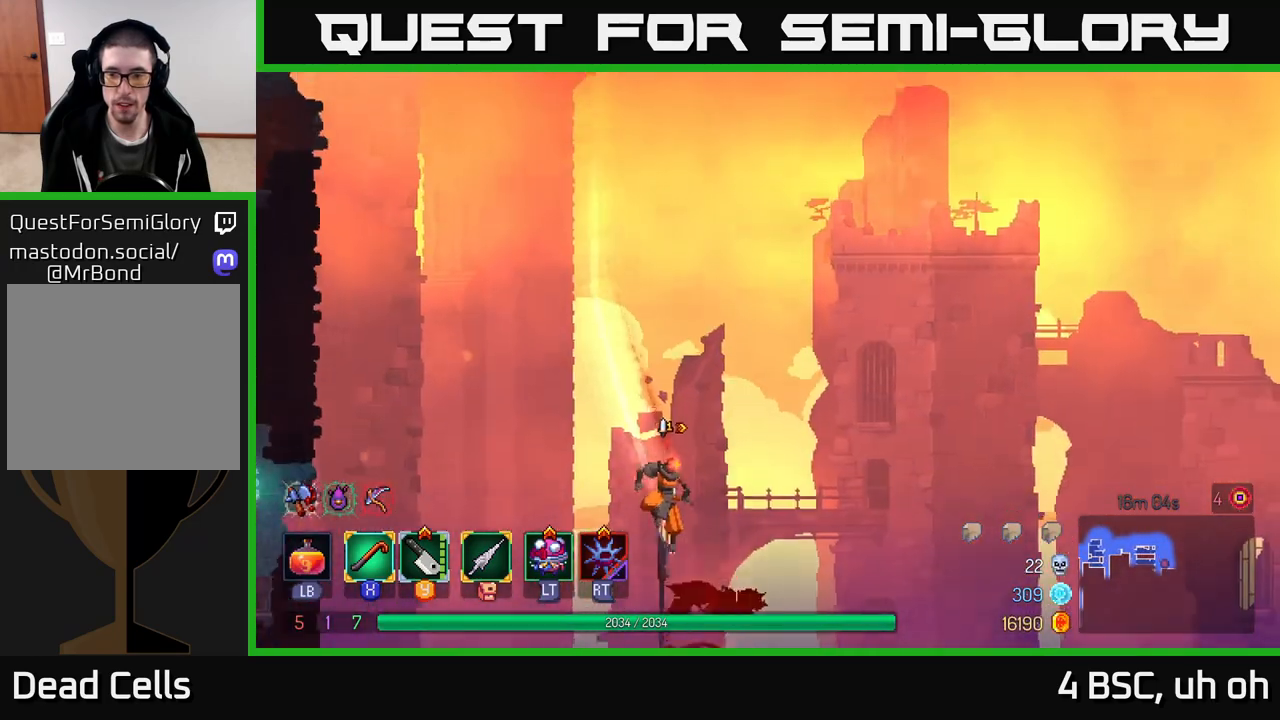
{"buttons": [], "left_stick": "right", "right_stick": "center", "events": [[183, "B", "down"], [283, "B", "up"]]}
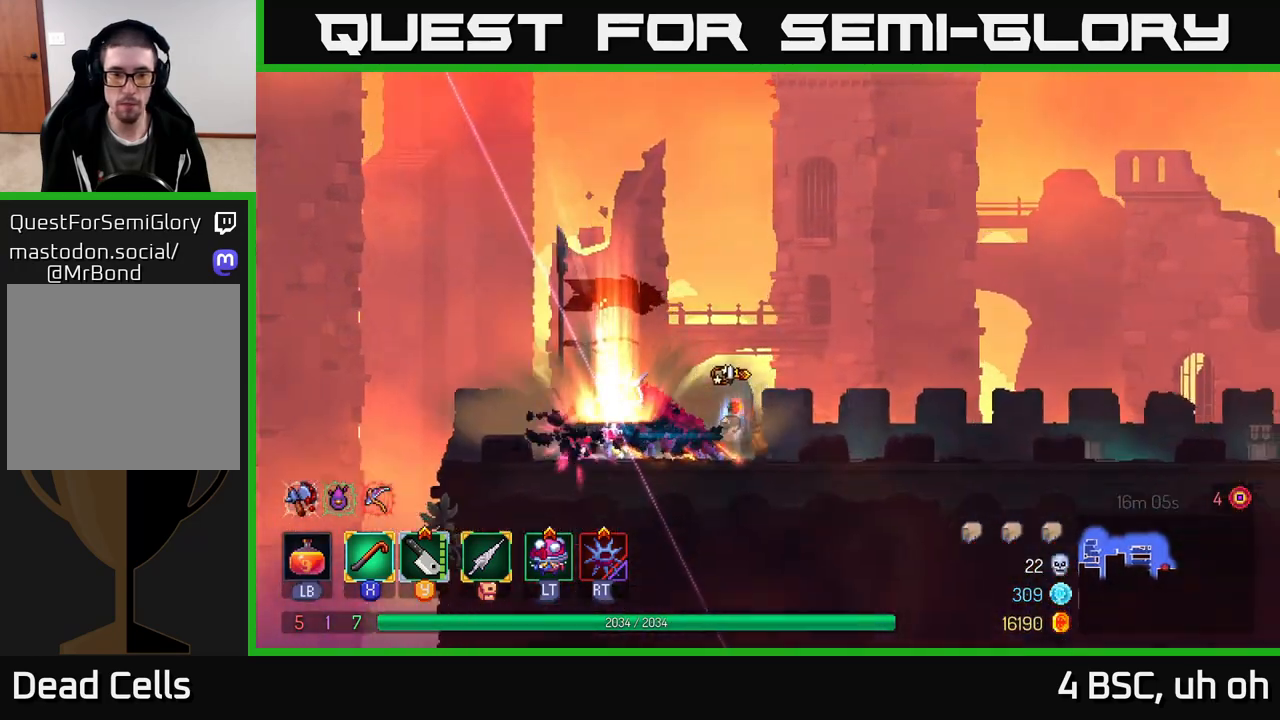
{"buttons": [], "left_stick": "left", "right_stick": "center", "events": [[117, "left_stick", "center"], [233, "left_stick", "left"], [367, "R1", "down"], [450, "R1", "up"]]}
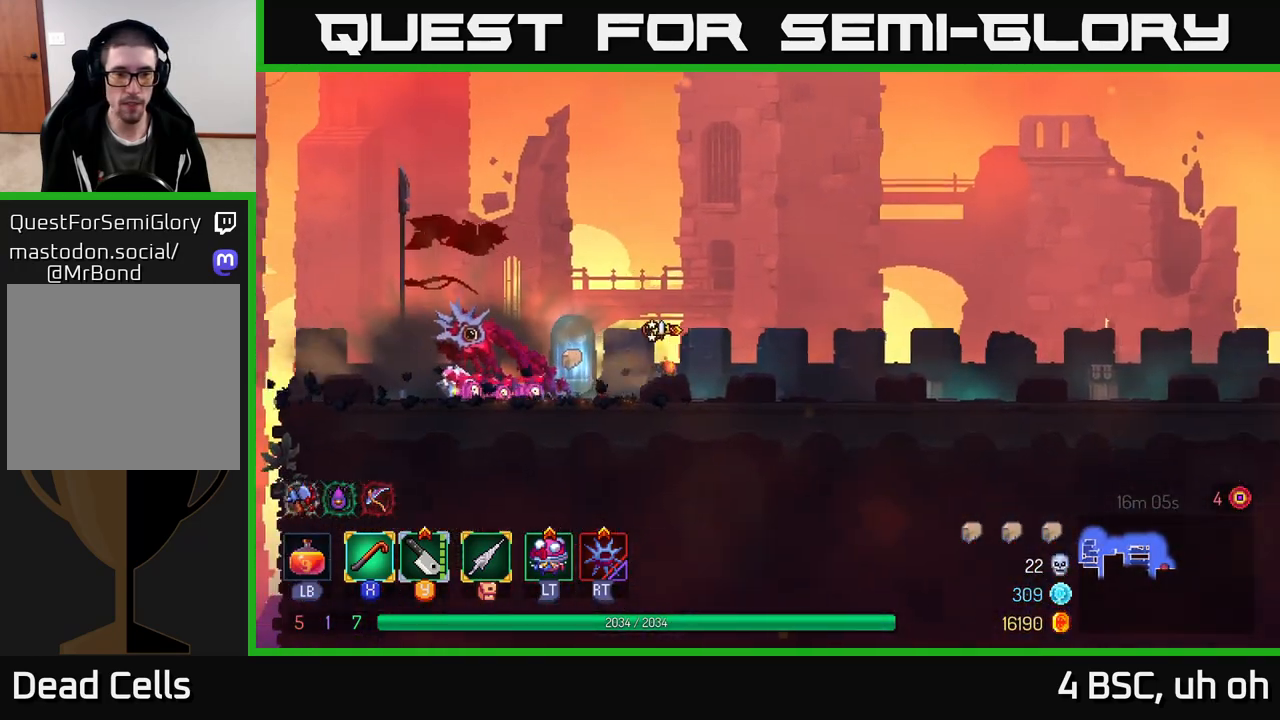
{"buttons": [], "left_stick": "left", "right_stick": "center", "events": [[133, "R1", "down"], [183, "R1", "up"]]}
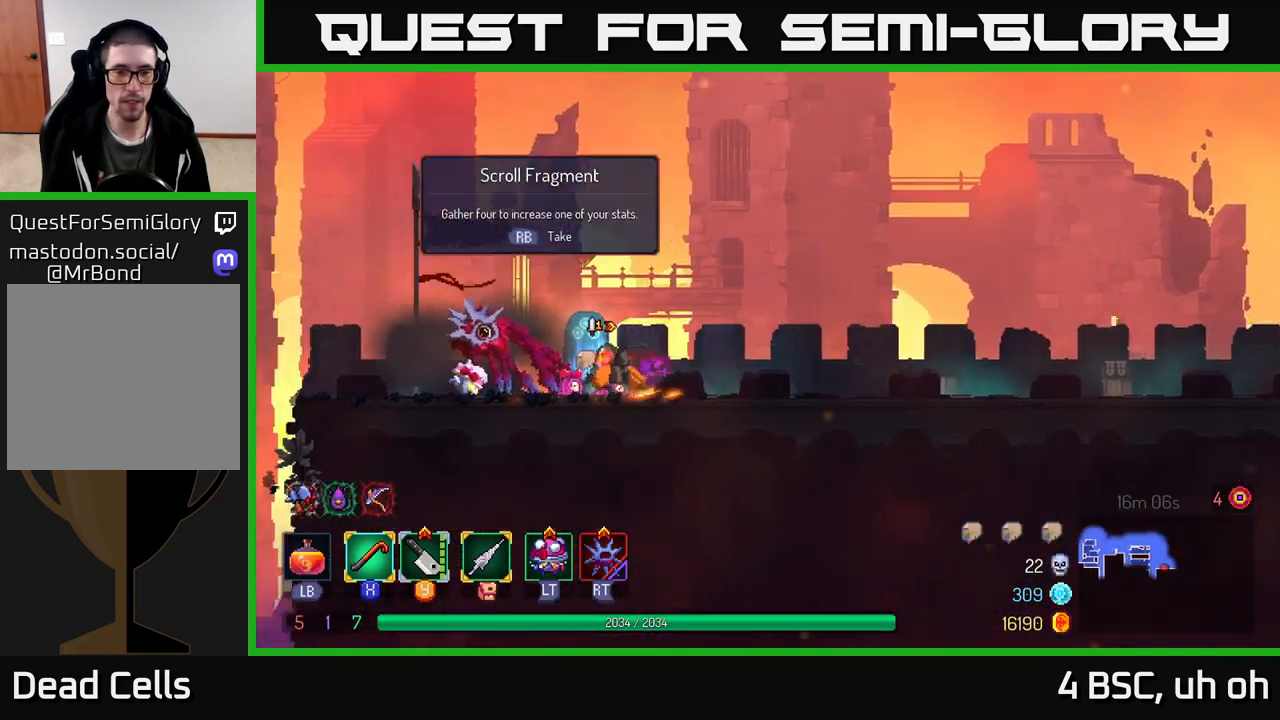
{"buttons": [], "left_stick": "center", "right_stick": "center", "events": [[117, "R1", "down"], [200, "R1", "up"], [383, "left_stick", "center"]]}
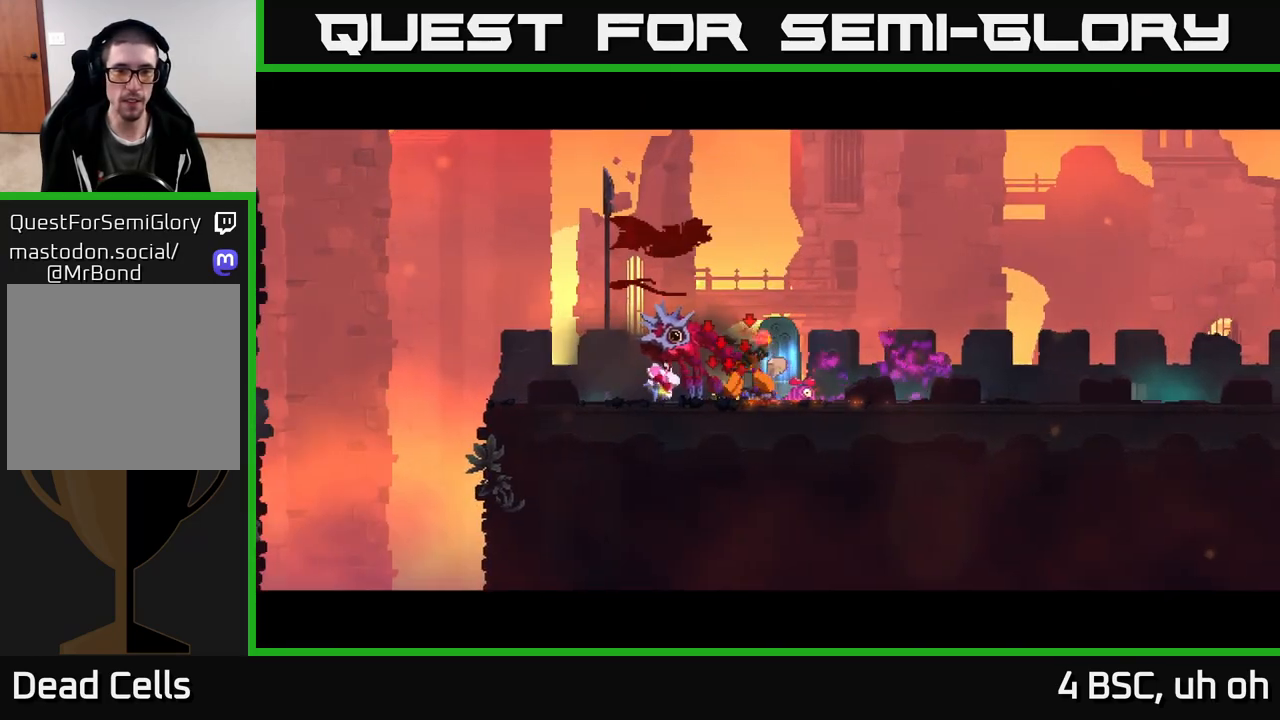
{"buttons": [], "left_stick": "center", "right_stick": "center", "events": []}
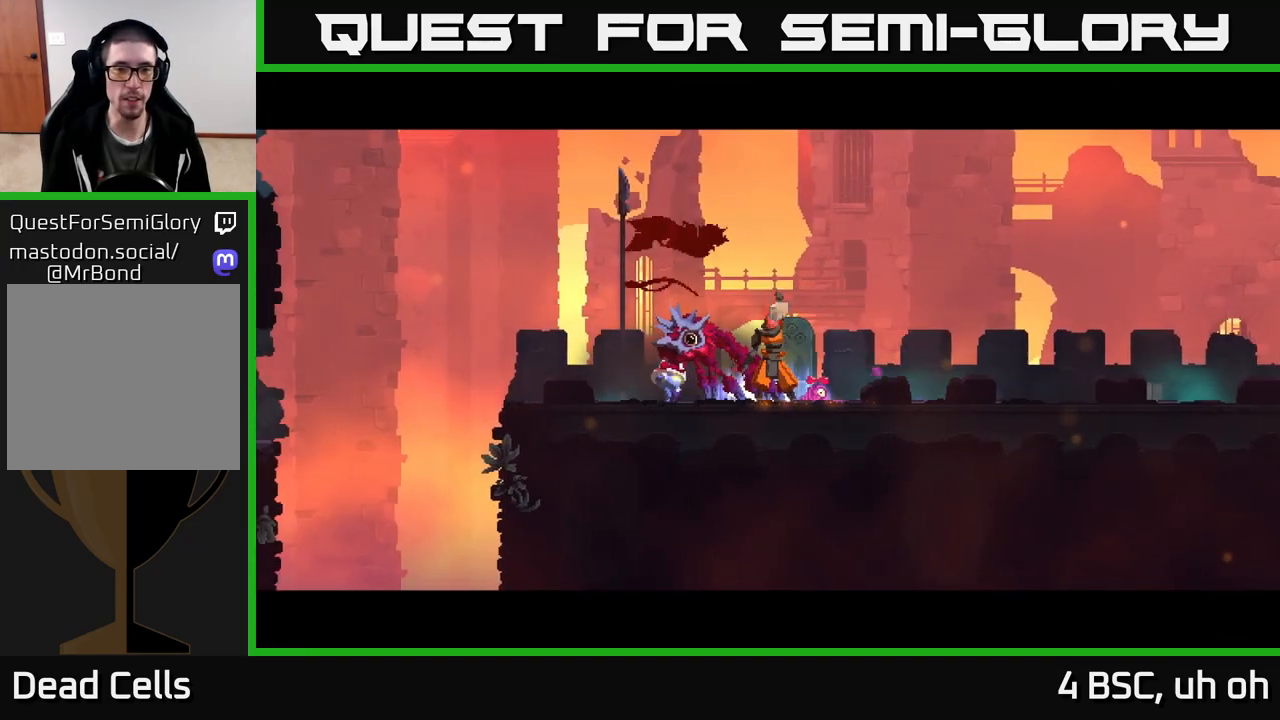
{"buttons": [], "left_stick": "center", "right_stick": "center", "events": []}
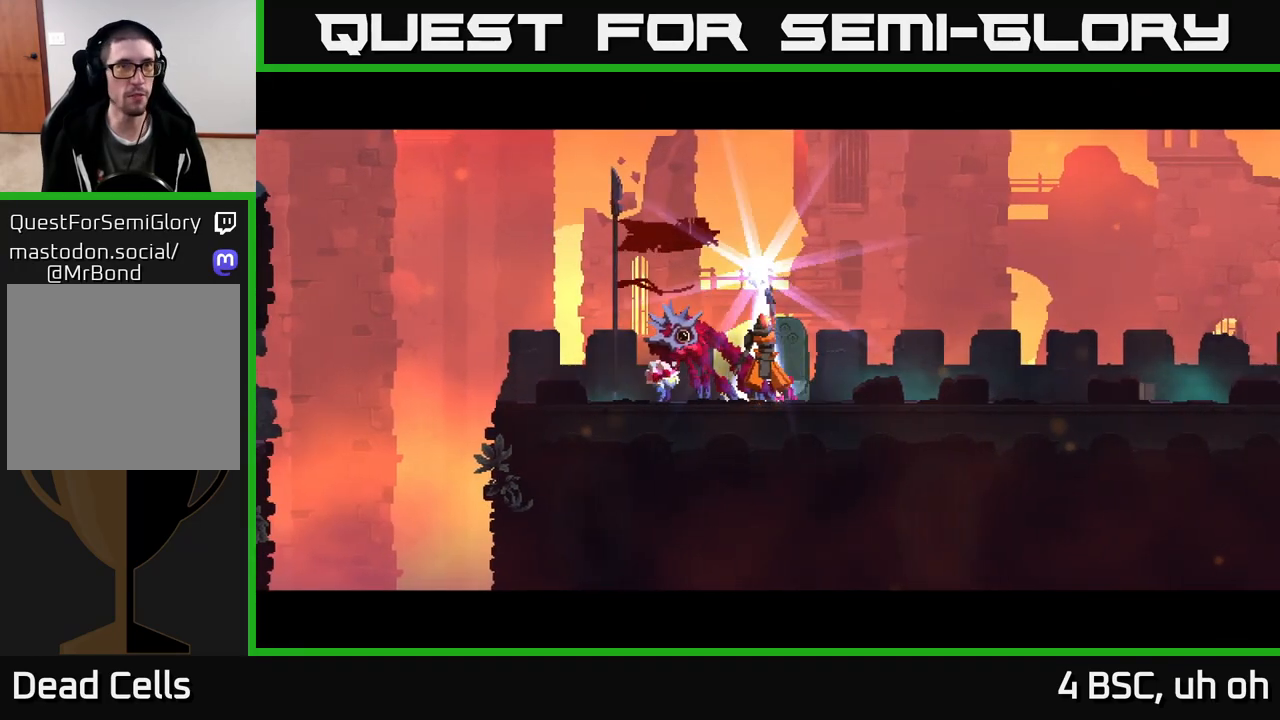
{"buttons": [], "left_stick": "center", "right_stick": "center", "events": []}
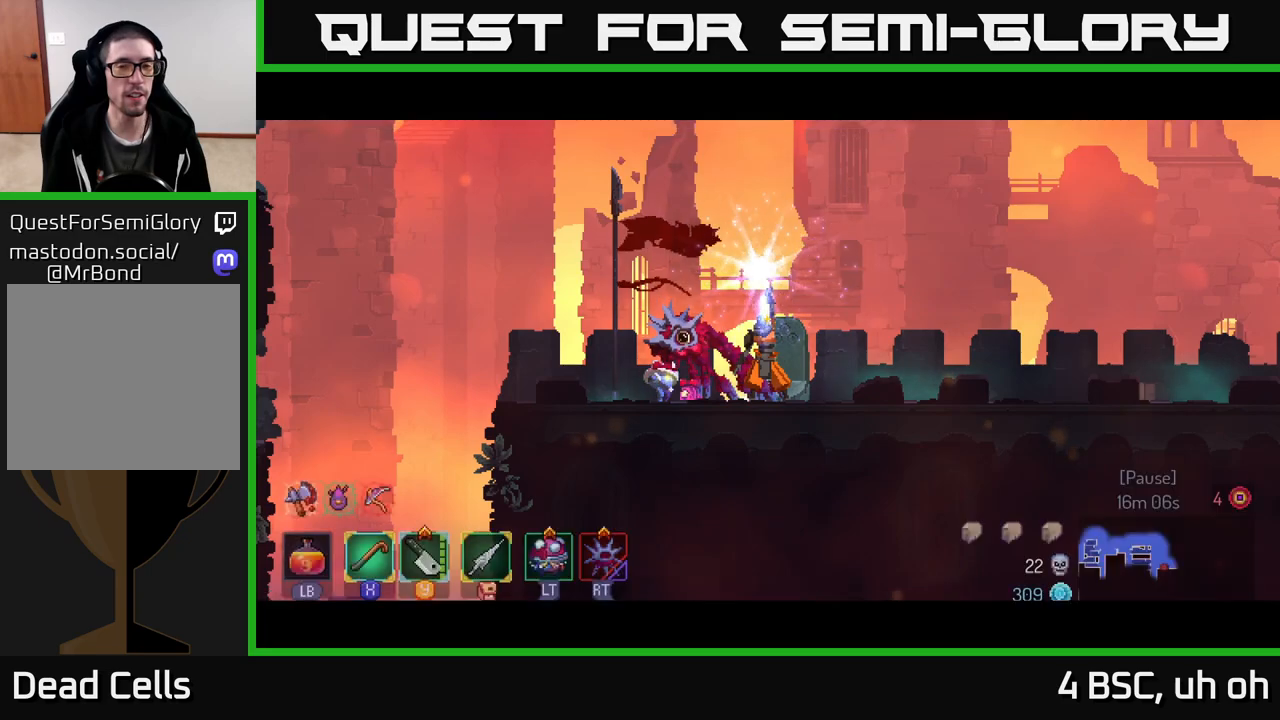
{"buttons": [], "left_stick": "right", "right_stick": "center", "events": [[483, "left_stick", "right"]]}
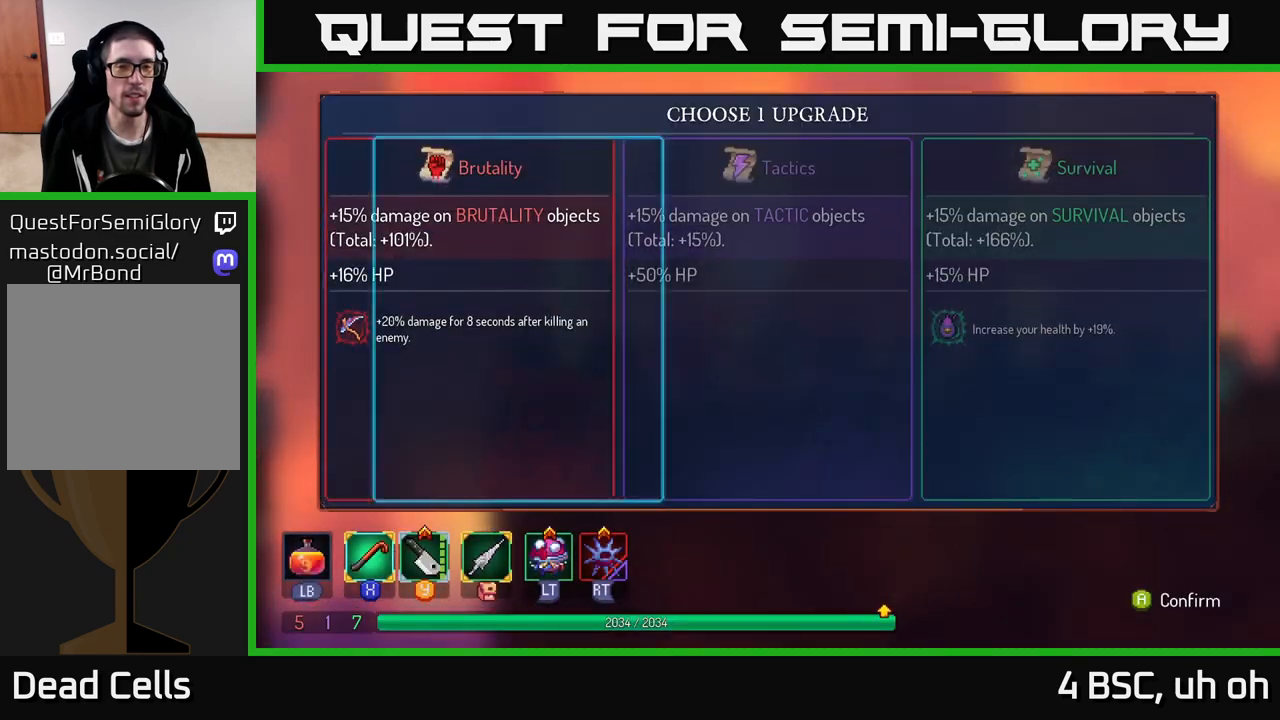
{"buttons": ["A"], "left_stick": "center", "right_stick": "center", "events": [[333, "left_stick", "center"], [467, "A", "down"]]}
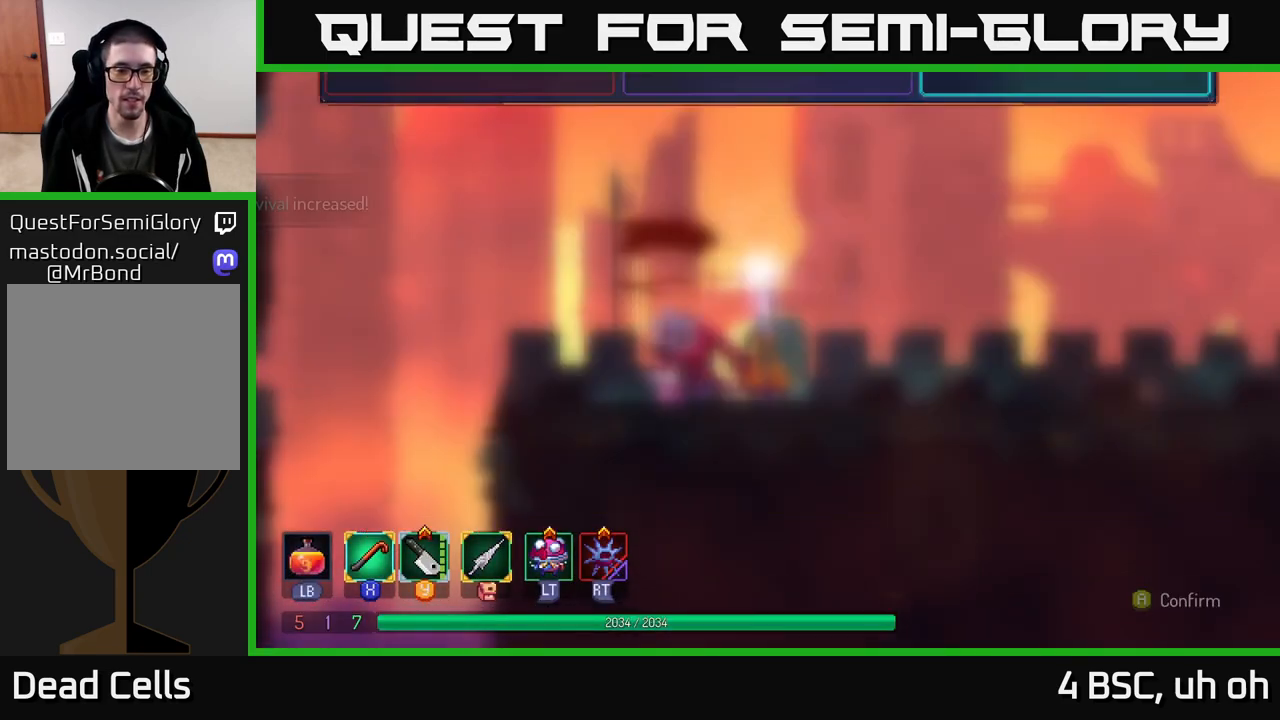
{"buttons": [], "left_stick": "left", "right_stick": "left", "events": [[50, "A", "up"], [233, "left_stick", "left"], [367, "right_stick", "down-left"], [450, "right_stick", "left"]]}
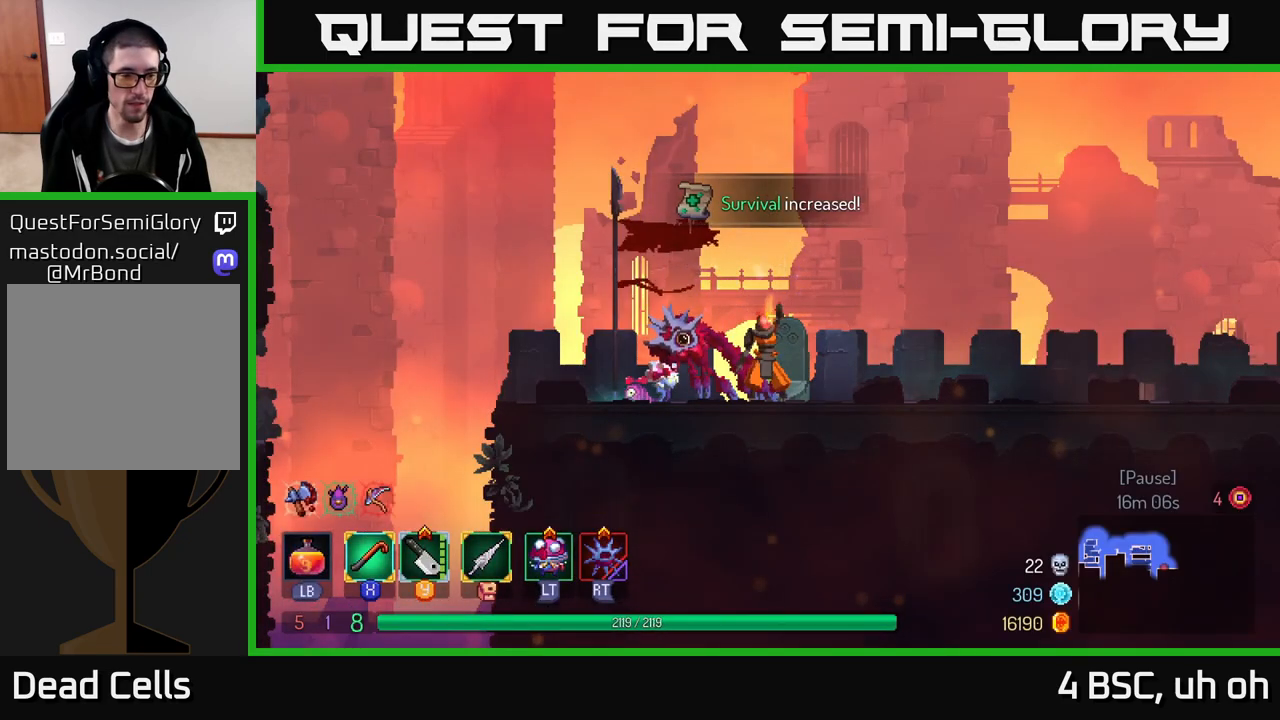
{"buttons": [], "left_stick": "left", "right_stick": "center", "events": [[450, "right_stick", "center"]]}
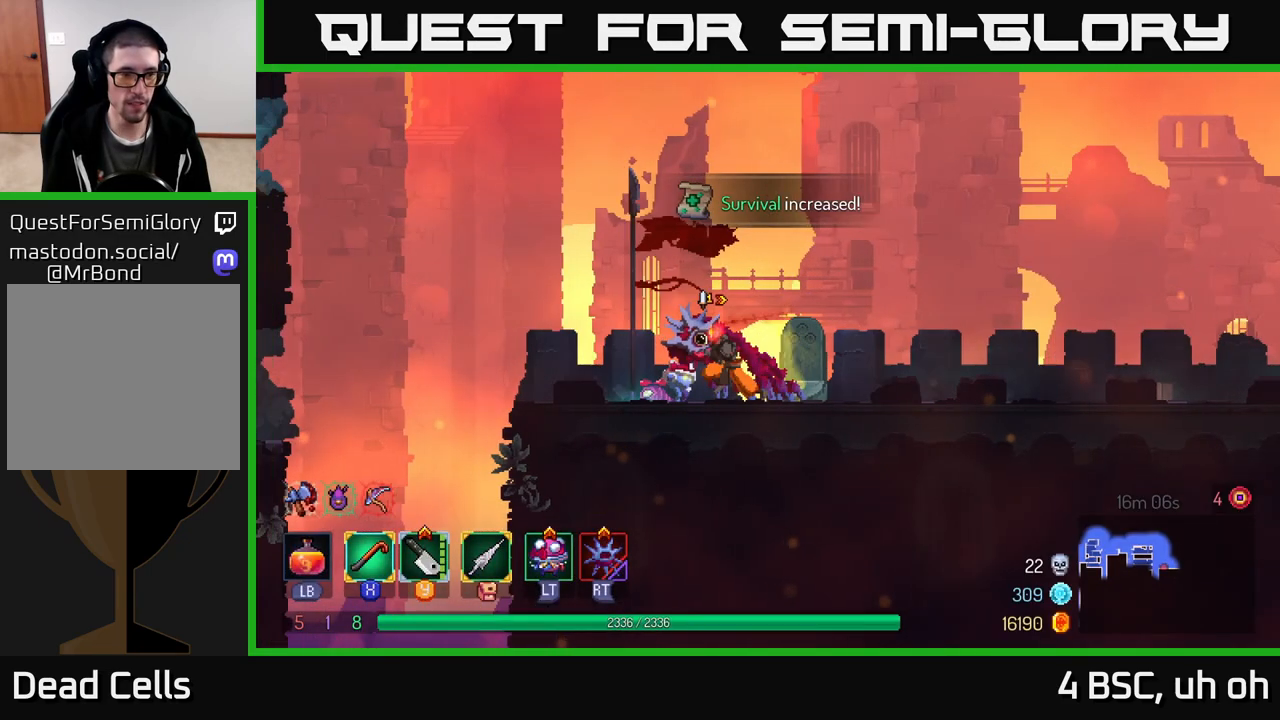
{"buttons": ["A"], "left_stick": "left", "right_stick": "center", "events": [[367, "A", "down"]]}
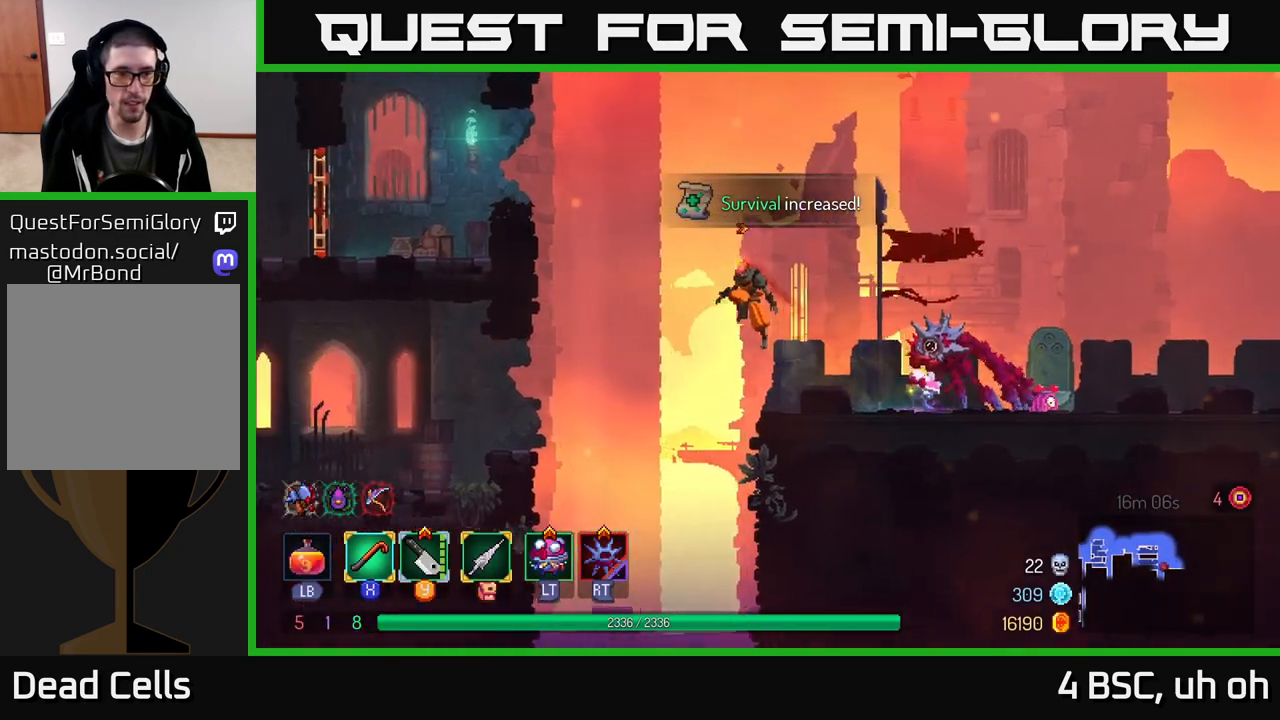
{"buttons": ["A"], "left_stick": "left", "right_stick": "center", "events": [[17, "A", "up"], [467, "A", "down"]]}
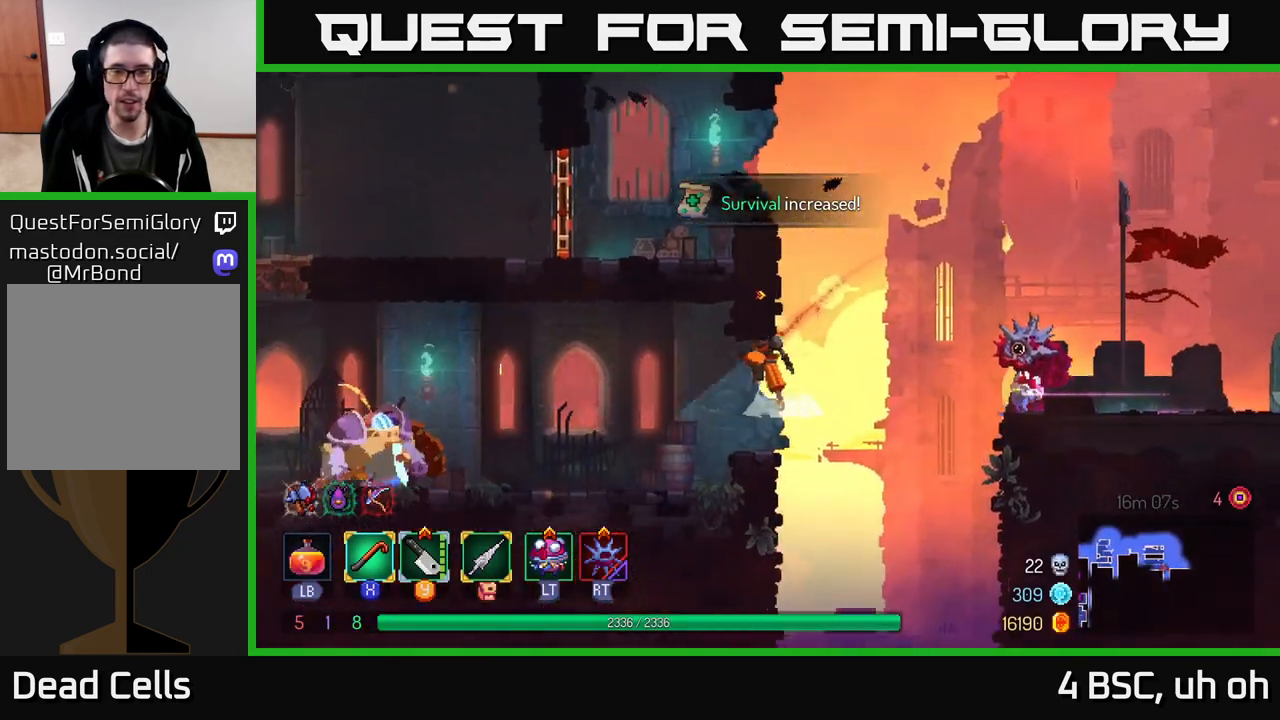
{"buttons": [], "left_stick": "left", "right_stick": "center", "events": [[33, "A", "up"], [183, "B", "down"], [300, "B", "up"]]}
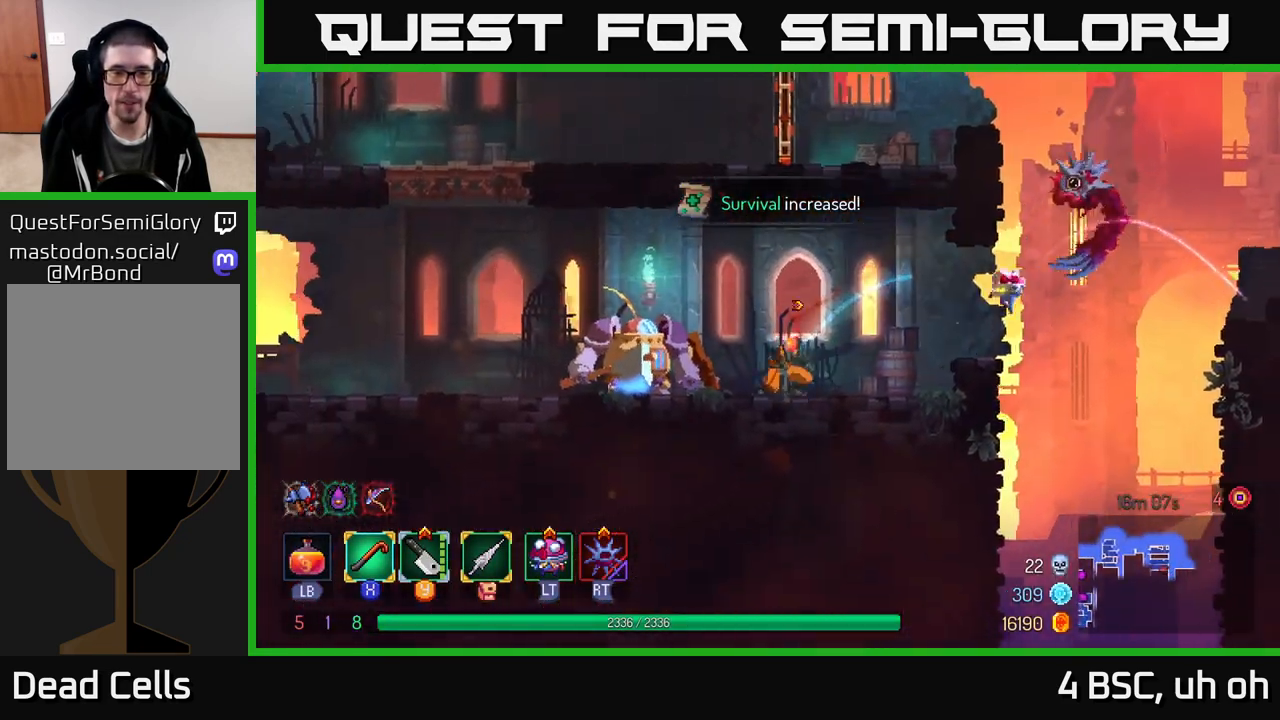
{"buttons": ["X"], "left_stick": "left", "right_stick": "center", "events": [[50, "X", "down"], [100, "X", "up"], [167, "X", "down"], [217, "X", "up"], [300, "X", "down"], [367, "X", "up"], [467, "X", "down"]]}
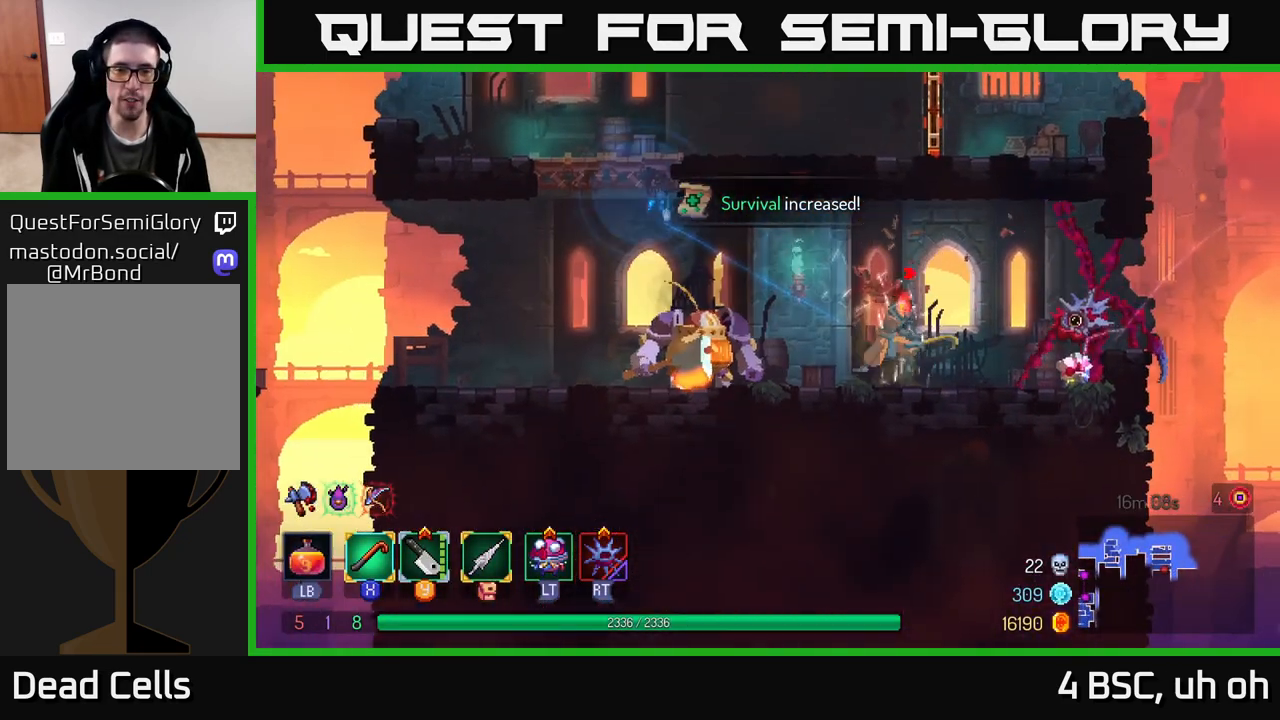
{"buttons": [], "left_stick": "left", "right_stick": "center", "events": [[50, "X", "up"], [133, "X", "down"], [233, "X", "up"]]}
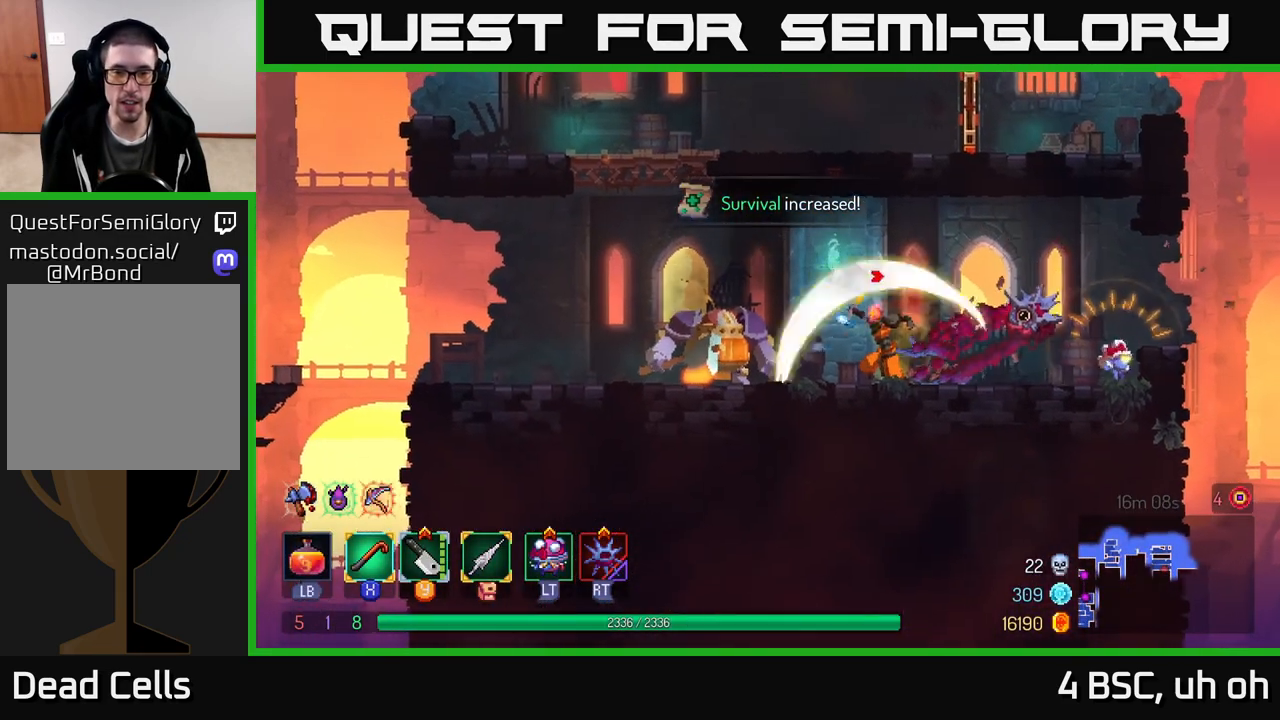
{"buttons": ["B"], "left_stick": "left", "right_stick": "center", "events": [[400, "B", "down"]]}
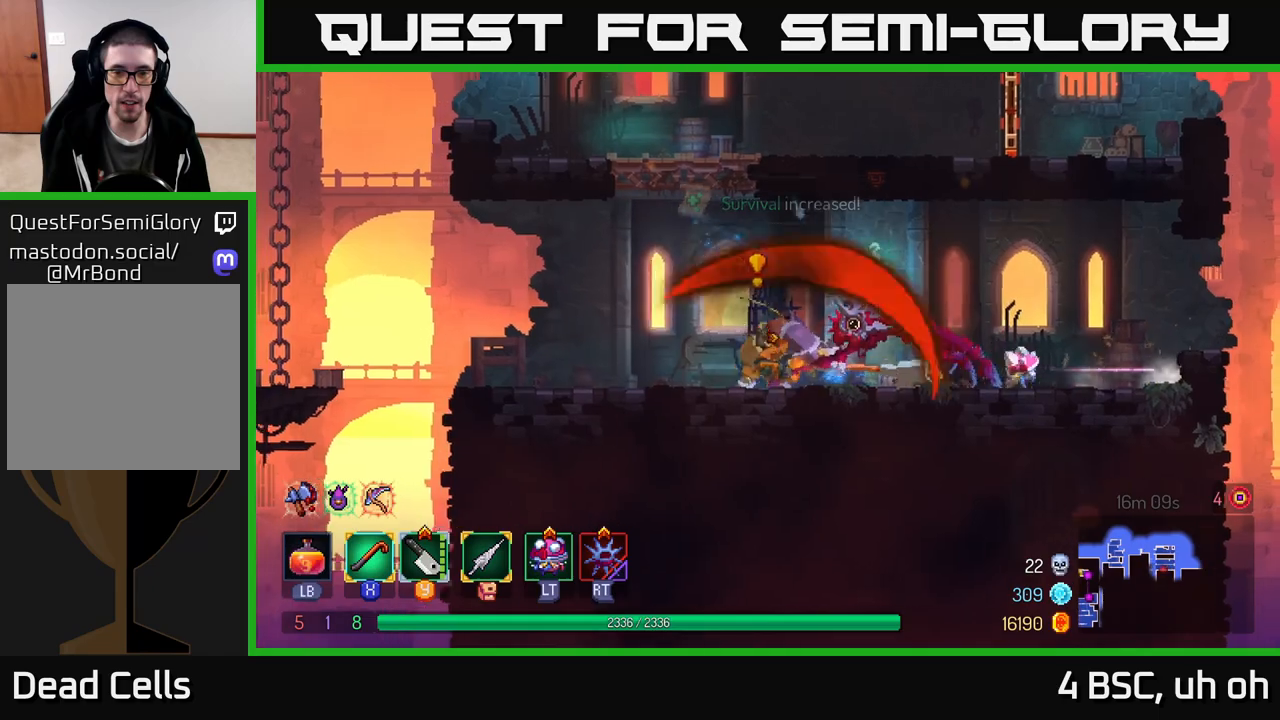
{"buttons": [], "left_stick": "right", "right_stick": "center", "events": [[17, "B", "up"], [100, "left_stick", "right"], [150, "X", "down"], [217, "X", "up"], [433, "B", "down"], [500, "B", "up"]]}
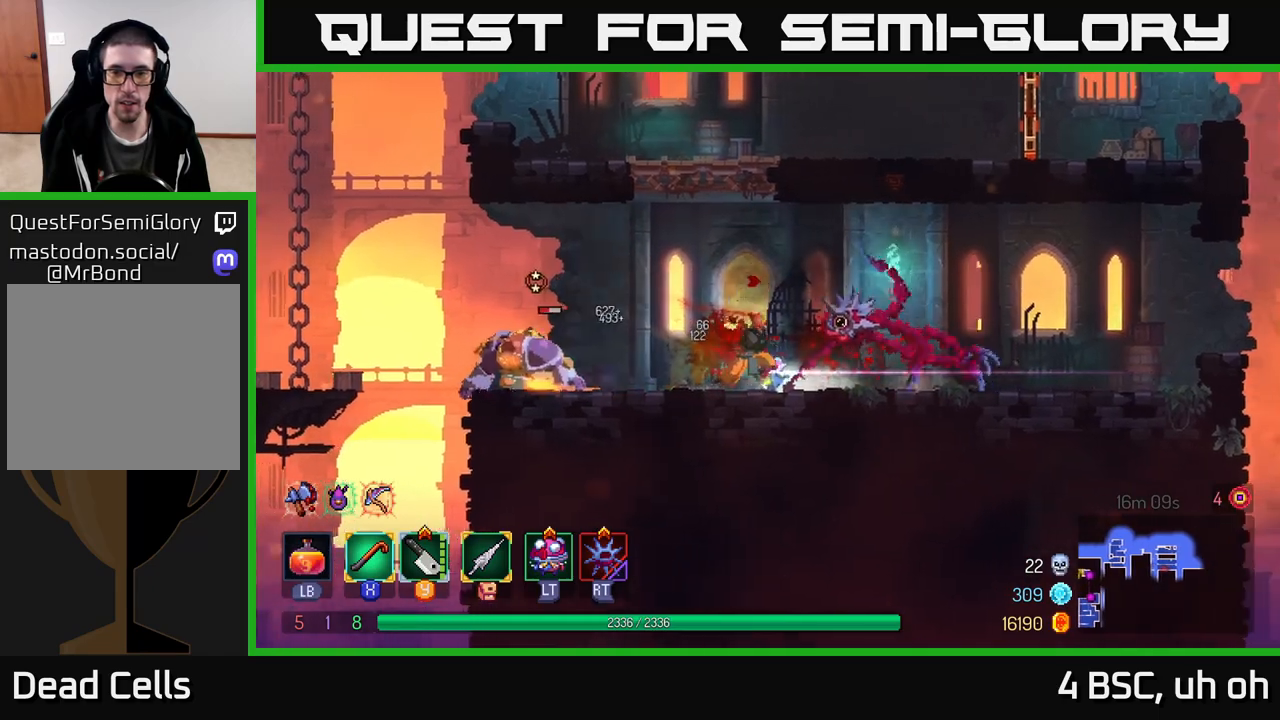
{"buttons": [], "left_stick": "left", "right_stick": "center", "events": [[67, "B", "down"], [133, "B", "up"], [250, "left_stick", "left"], [350, "left_stick", "center"], [400, "left_stick", "left"]]}
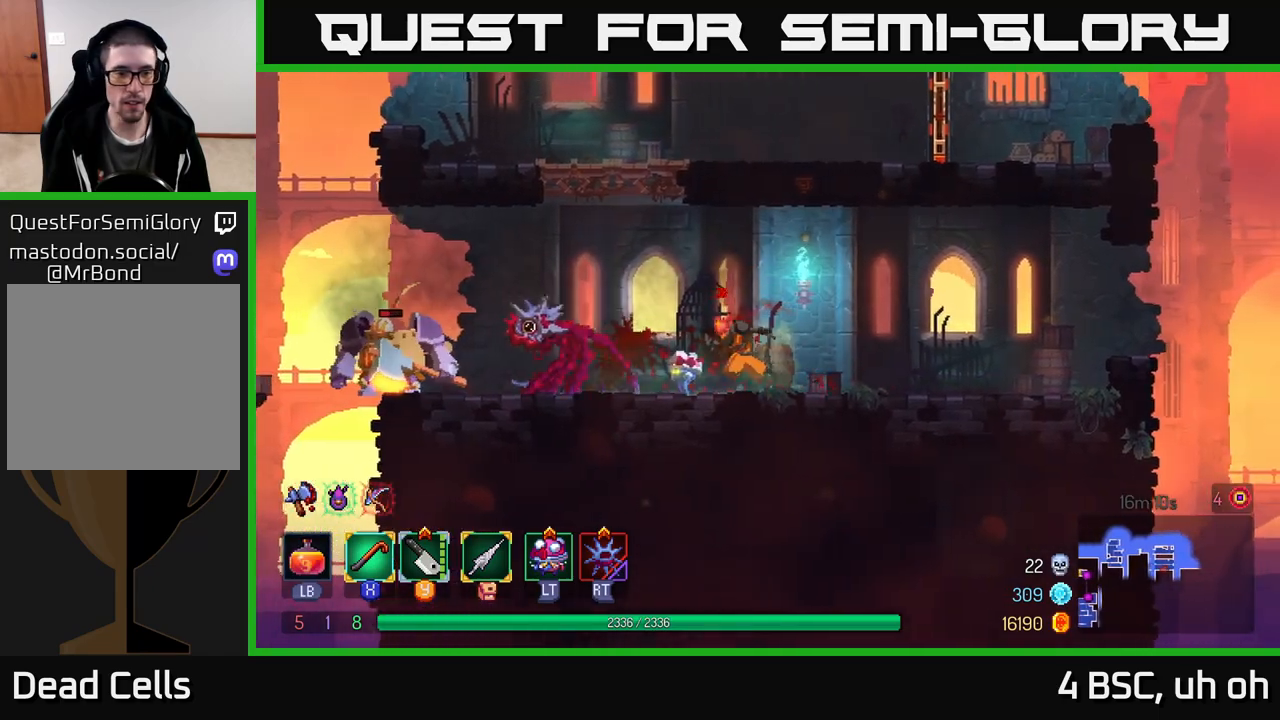
{"buttons": [], "left_stick": "center", "right_stick": "center", "events": [[217, "left_stick", "center"]]}
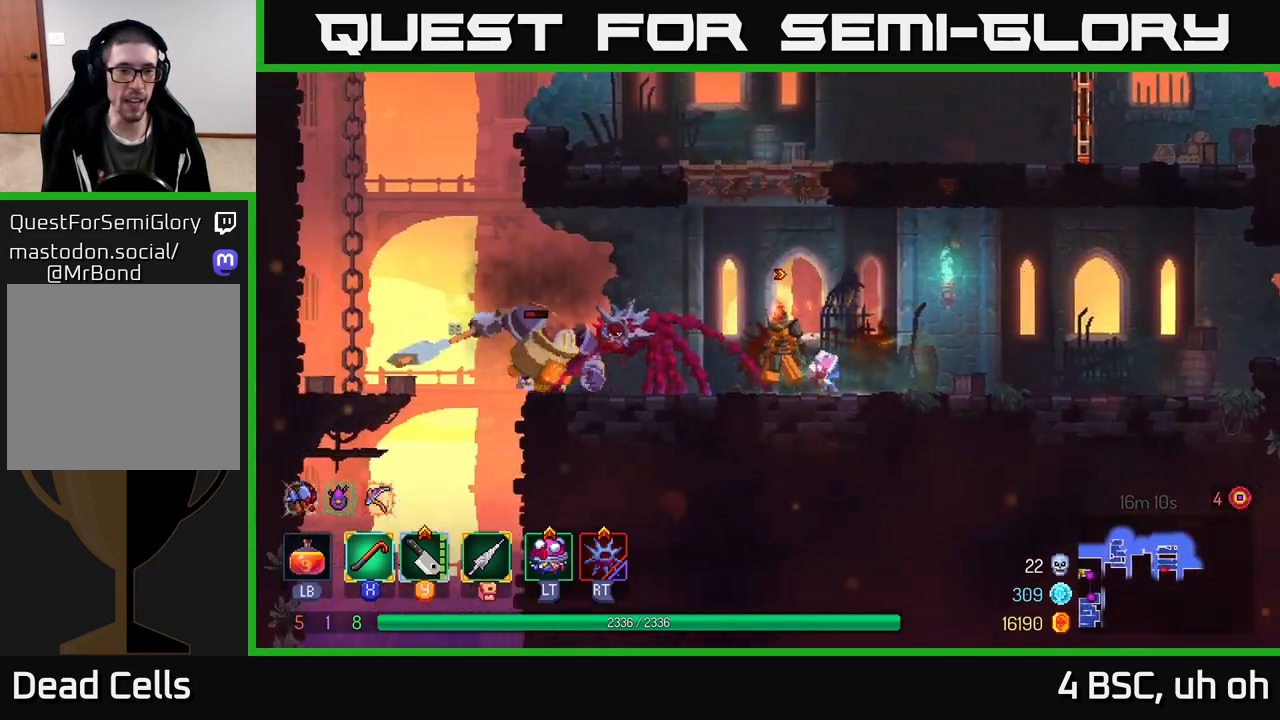
{"buttons": [], "left_stick": "right", "right_stick": "center", "events": [[233, "left_stick", "right"], [300, "B", "down"], [433, "B", "up"]]}
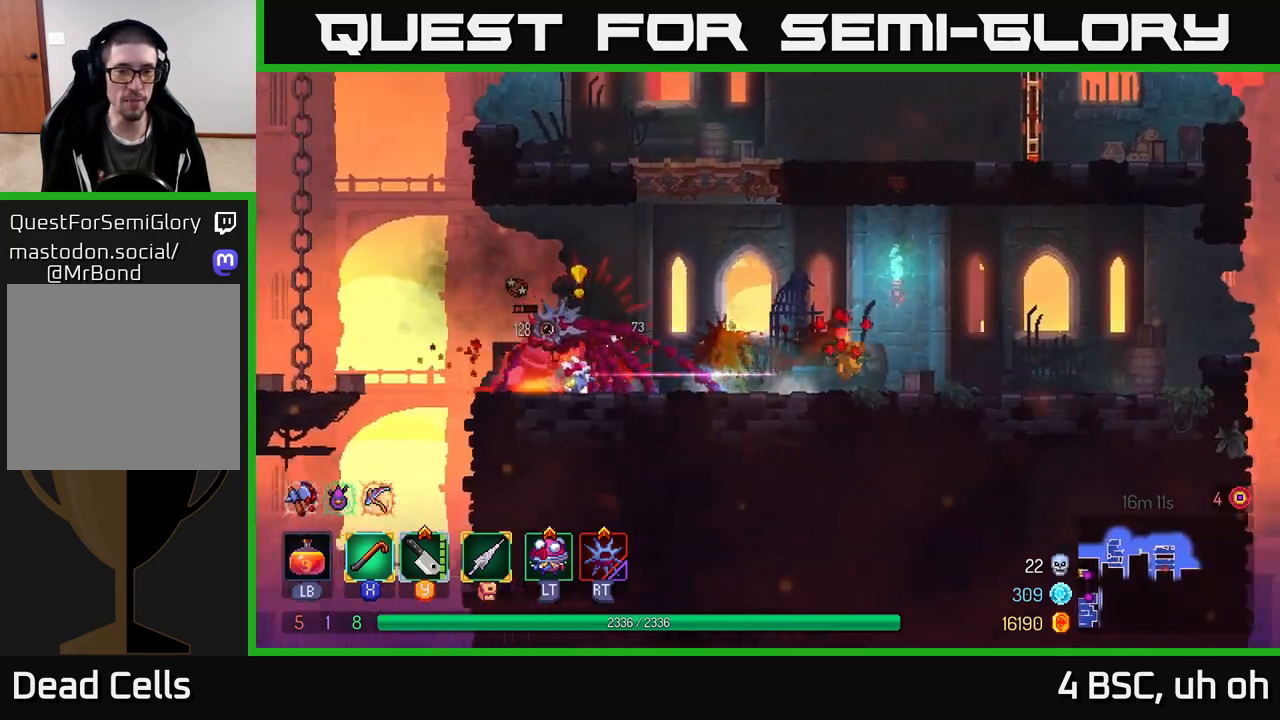
{"buttons": [], "left_stick": "left", "right_stick": "center", "events": [[333, "left_stick", "left"]]}
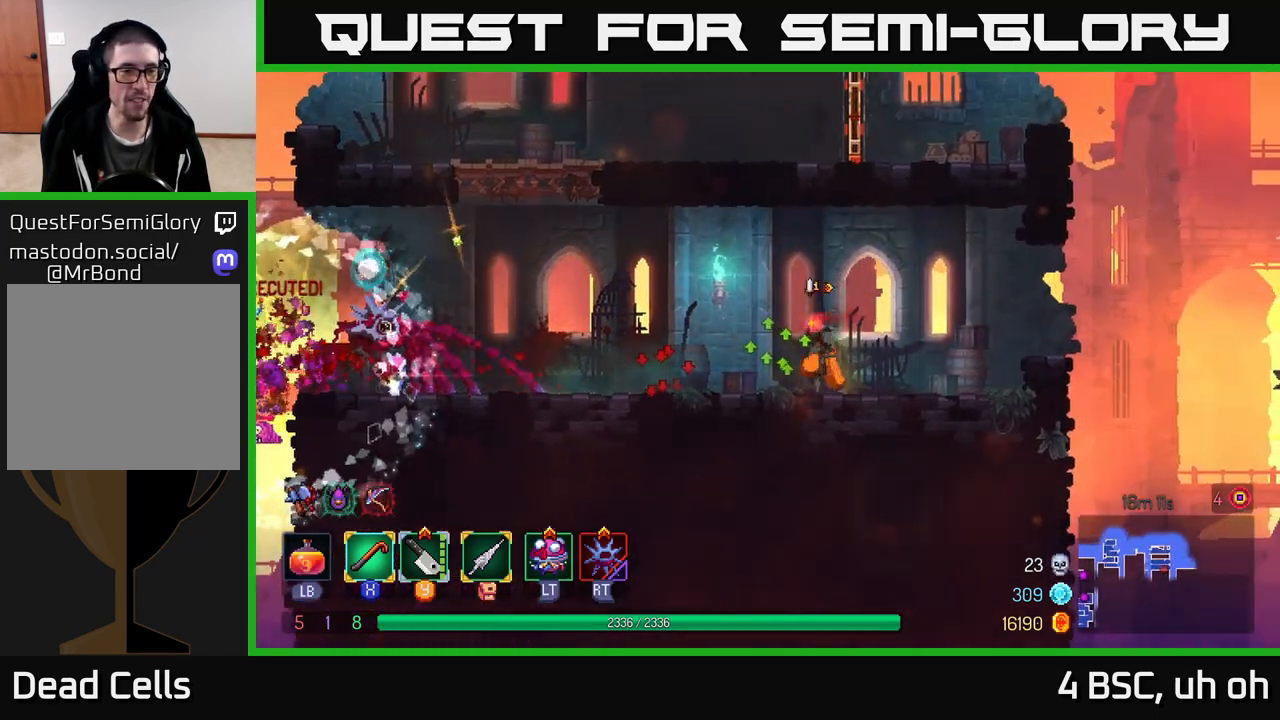
{"buttons": [], "left_stick": "left", "right_stick": "center", "events": []}
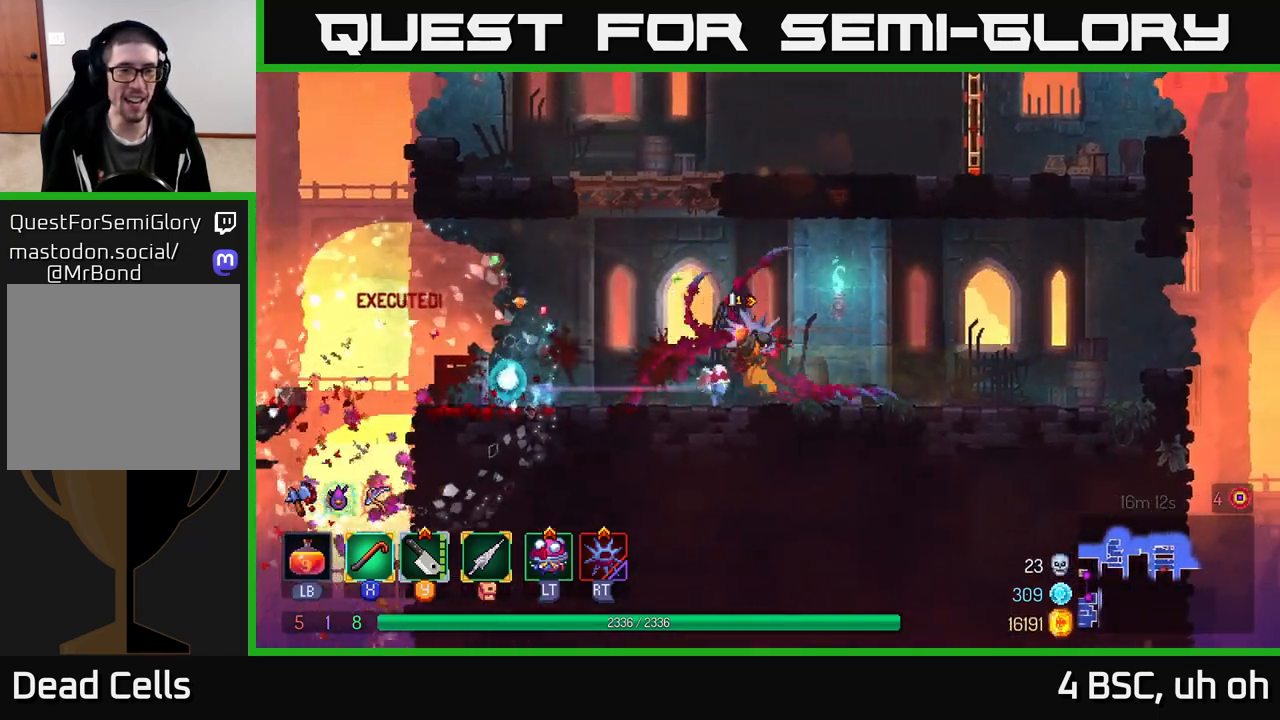
{"buttons": [], "left_stick": "center", "right_stick": "center", "events": [[67, "left_stick", "center"], [200, "SELECT", "down"], [333, "SELECT", "up"]]}
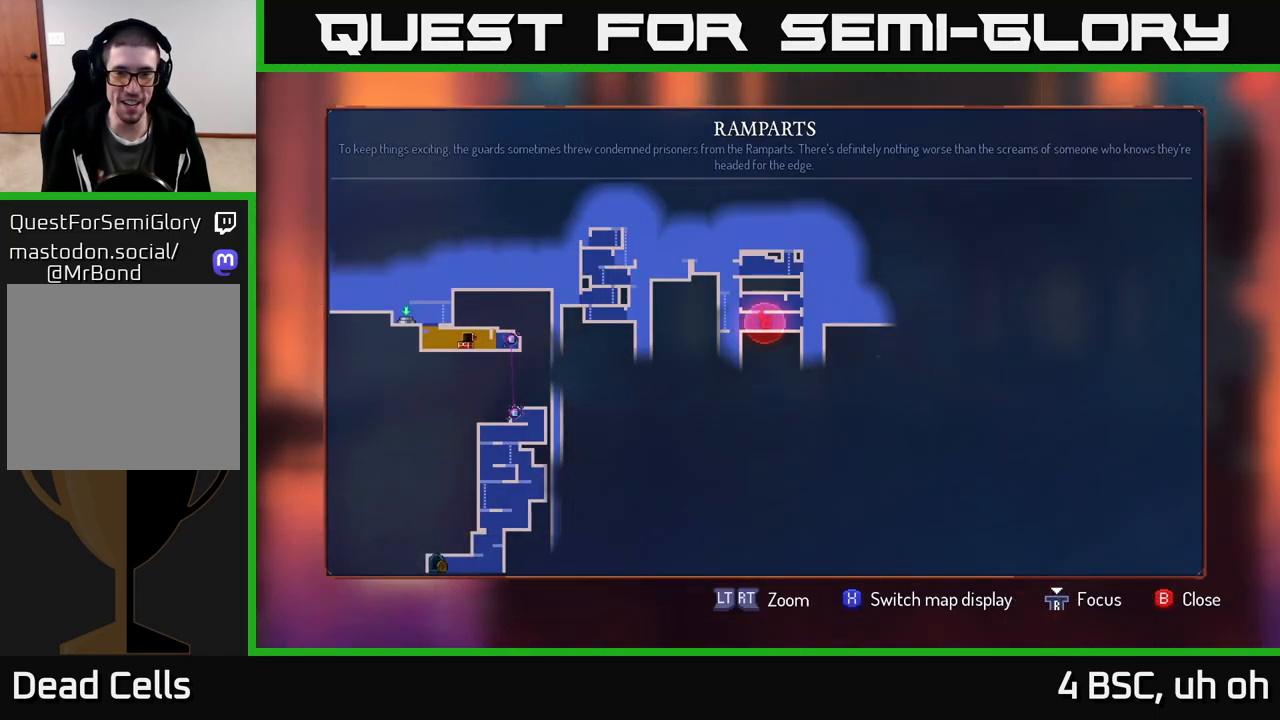
{"buttons": [], "left_stick": "center", "right_stick": "center", "events": []}
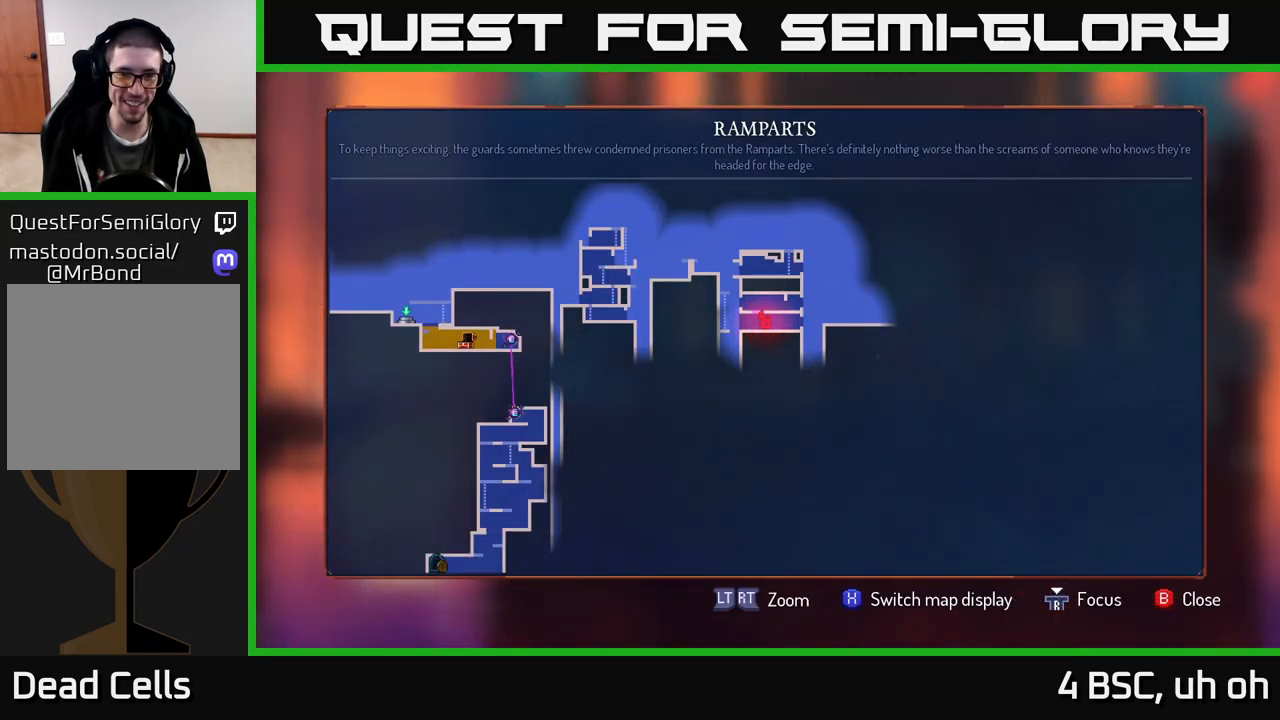
{"buttons": [], "left_stick": "center", "right_stick": "down", "events": [[383, "right_stick", "down"]]}